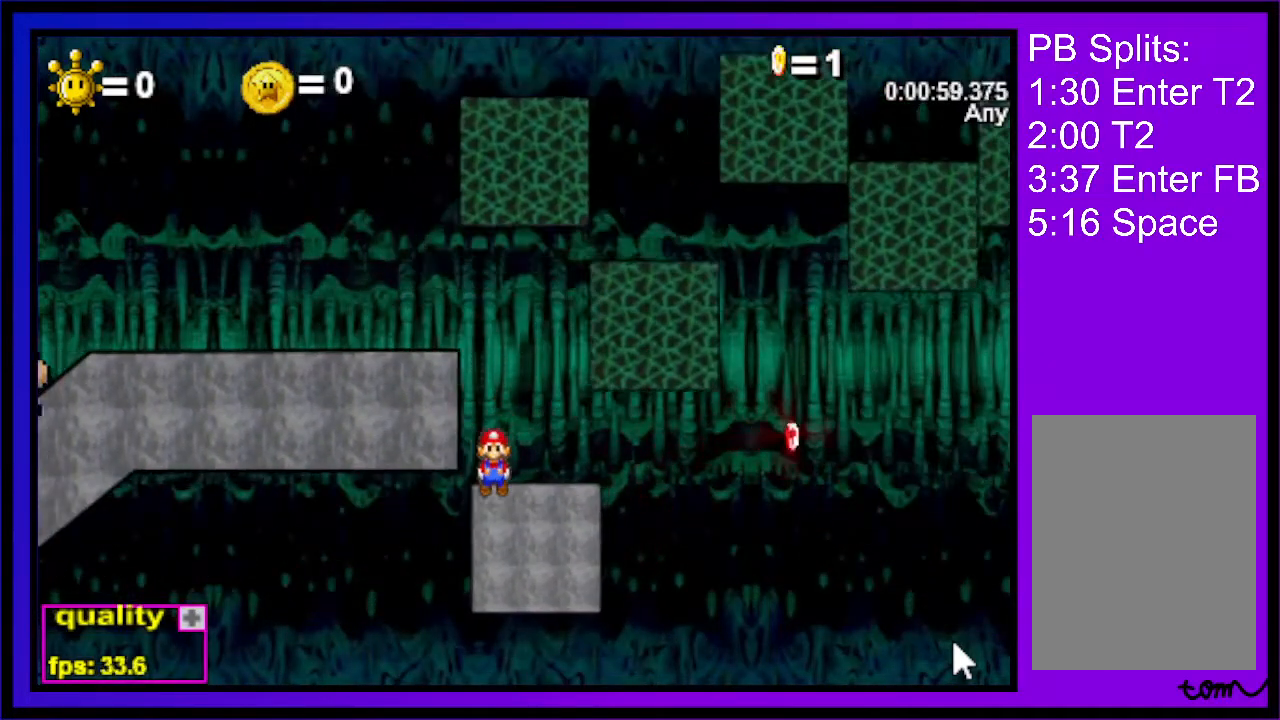
Gameplay with keyboard; each line is a JSON object with the keys held at the frame after it. "events" lists presses ("down") and releases ("up") of "c", "down", "left", "right", "up", "x" and "z" between this image and that frame as [ms after this image, input, new state], when the widget could be followed in between. No other keys are recorded. Mouse input is not recorded.
{"keys": ["right"], "events": [[67, "right", "down"]]}
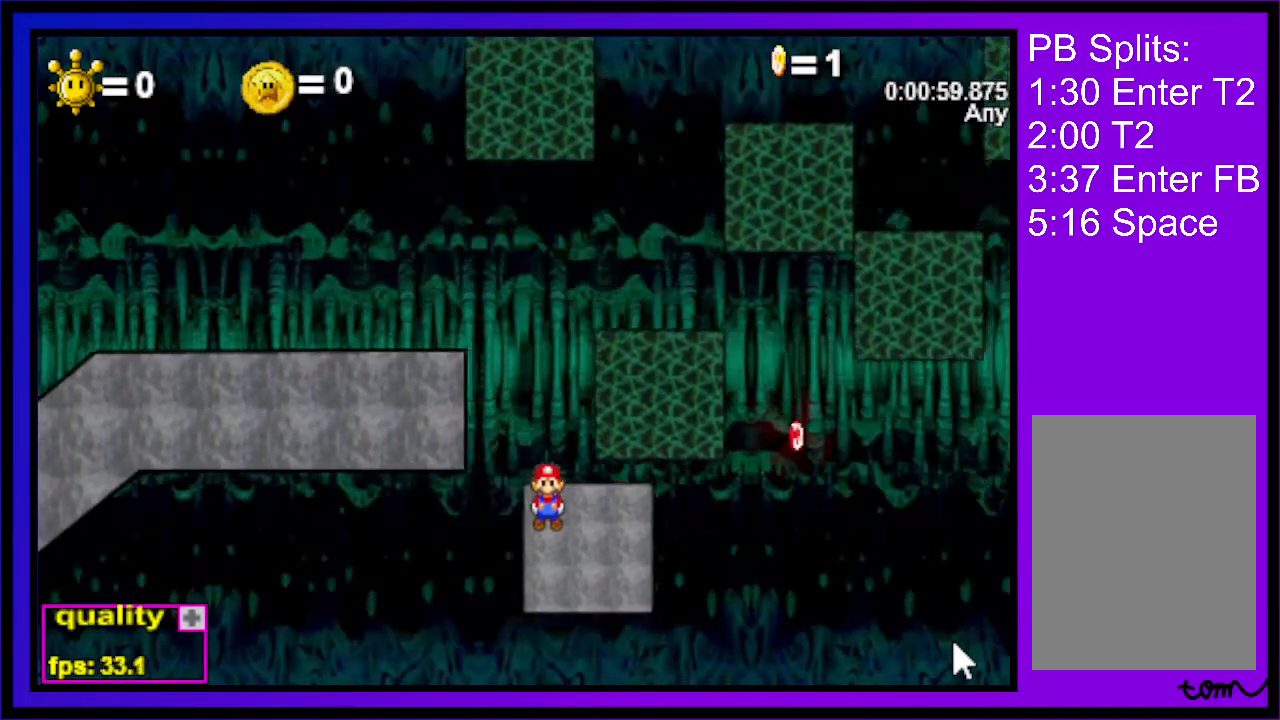
{"keys": ["right", "x"], "events": [[500, "x", "down"]]}
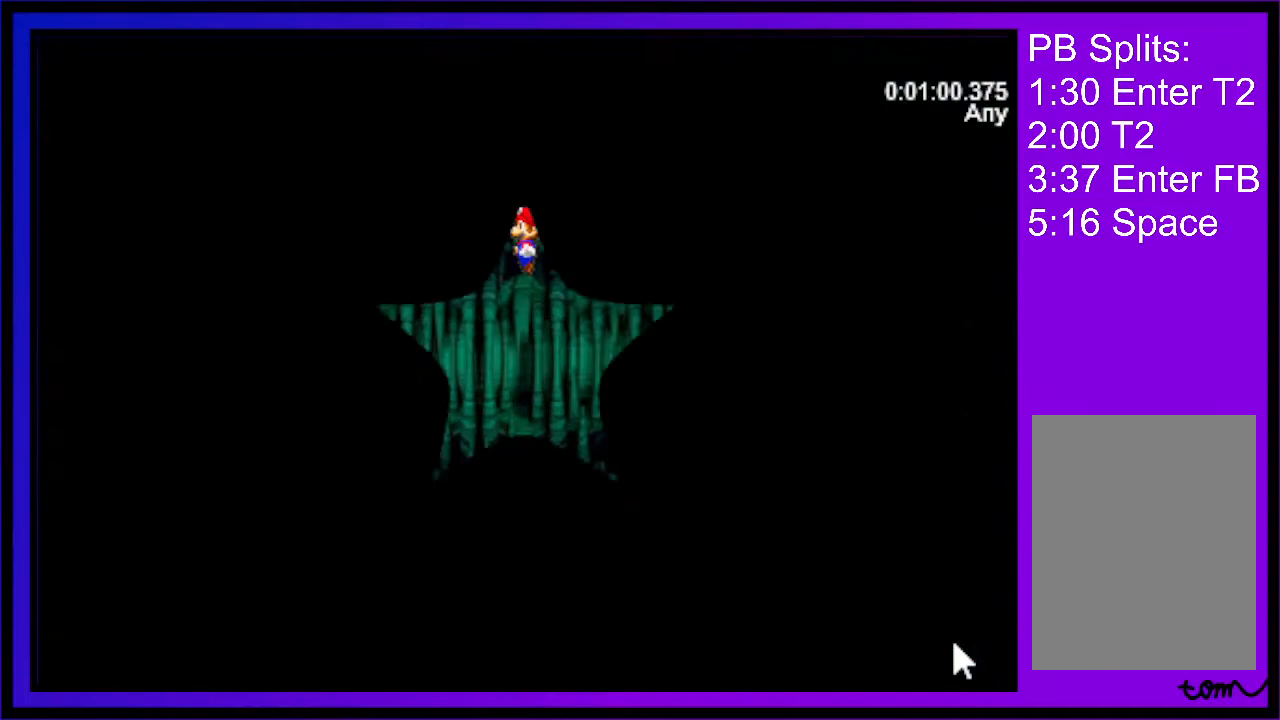
{"keys": ["right"], "events": [[67, "x", "up"]]}
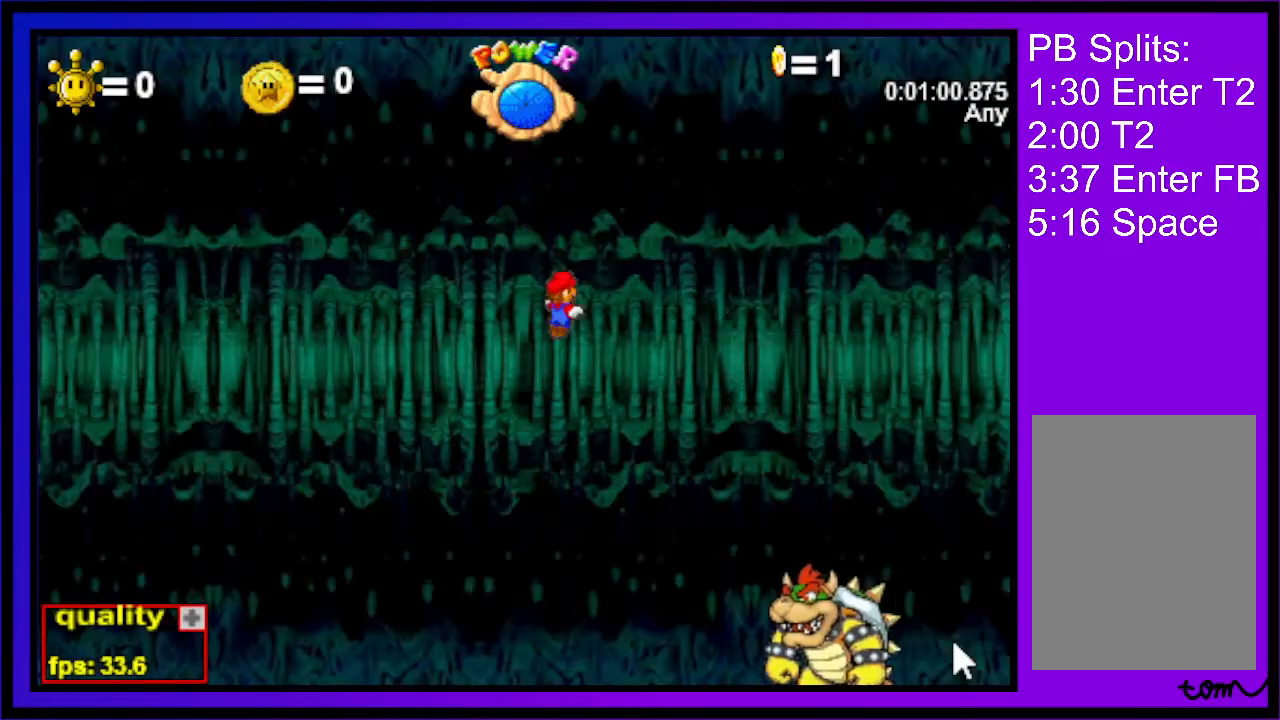
{"keys": ["right"], "events": [[233, "down", "down"], [300, "down", "up"]]}
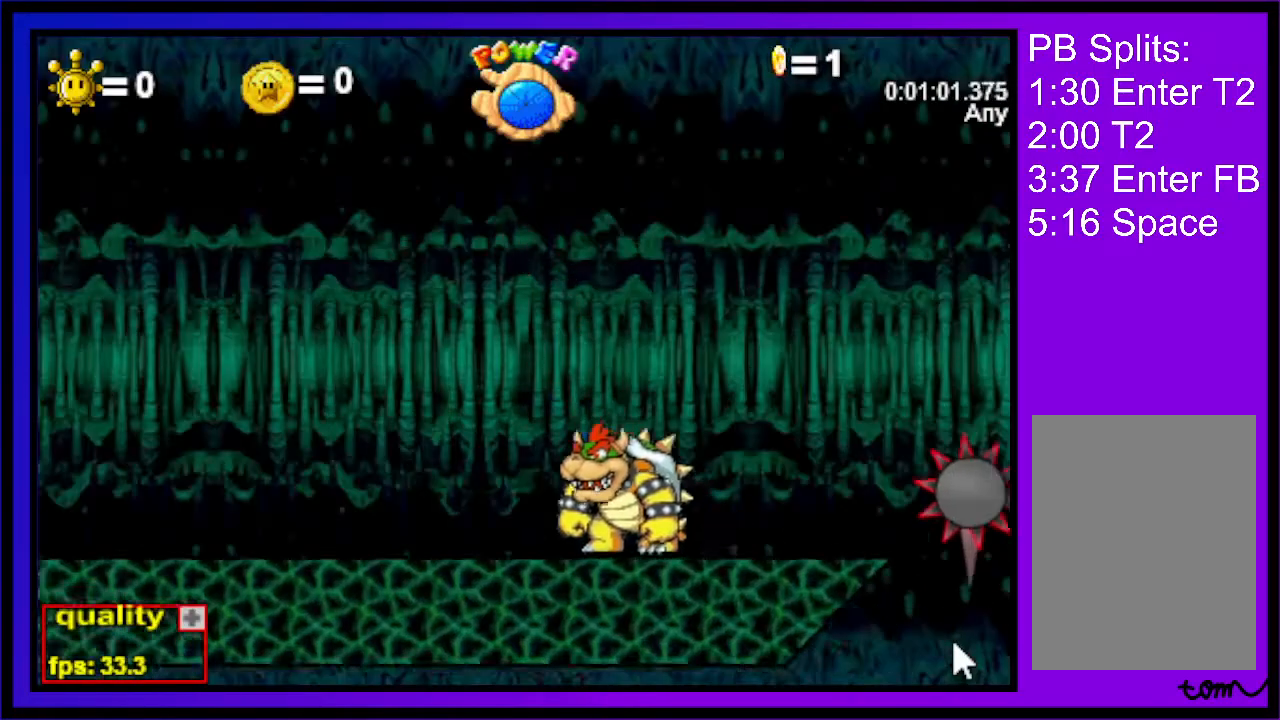
{"keys": ["left"], "events": [[33, "left", "down"], [33, "right", "up"], [467, "z", "down"], [500, "z", "up"]]}
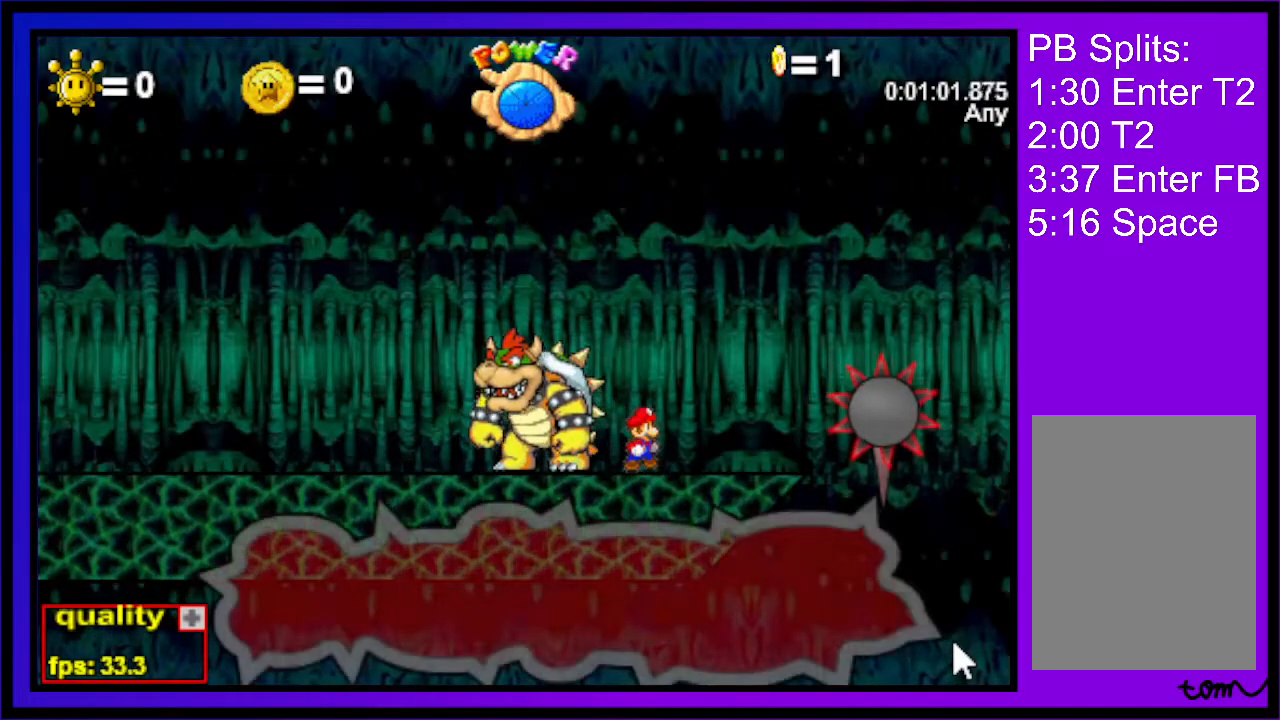
{"keys": ["left", "z"], "events": [[100, "z", "down"], [133, "z", "up"], [233, "z", "down"], [333, "z", "up"], [367, "z", "down"], [467, "z", "up"], [500, "z", "down"]]}
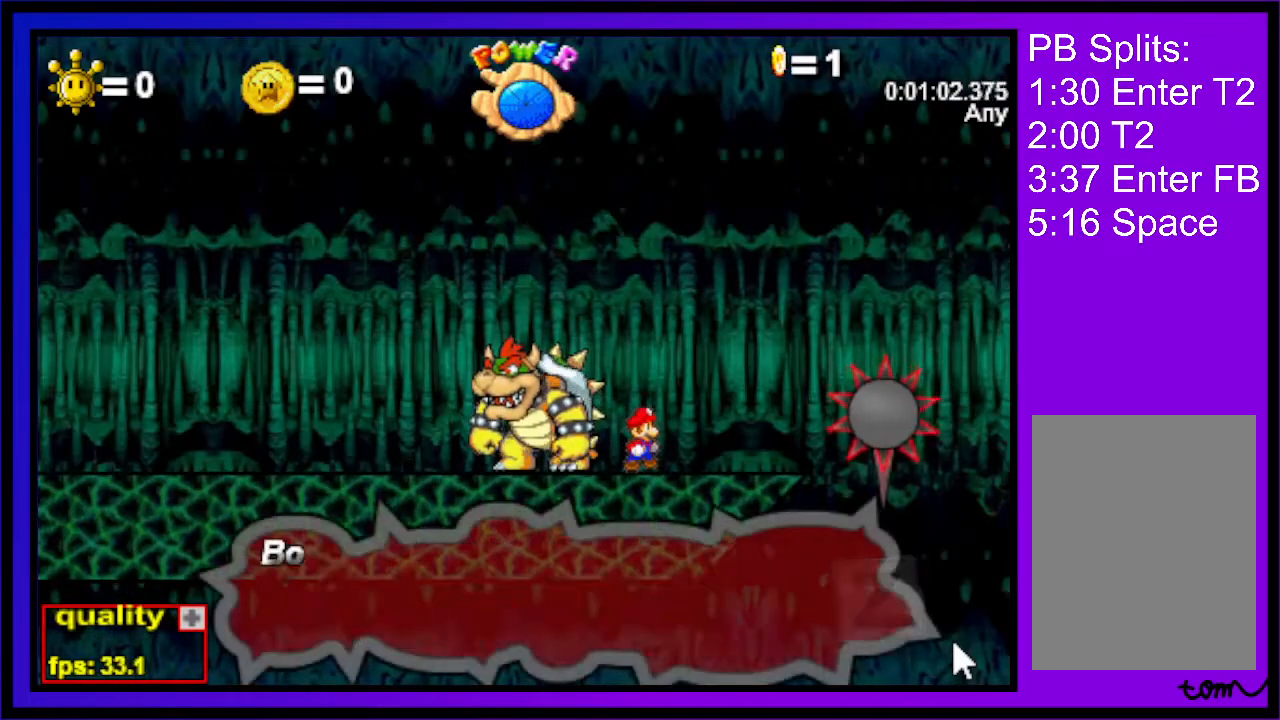
{"keys": ["left"], "events": [[100, "z", "up"], [167, "z", "down"], [233, "z", "up"], [300, "z", "down"], [433, "z", "up"]]}
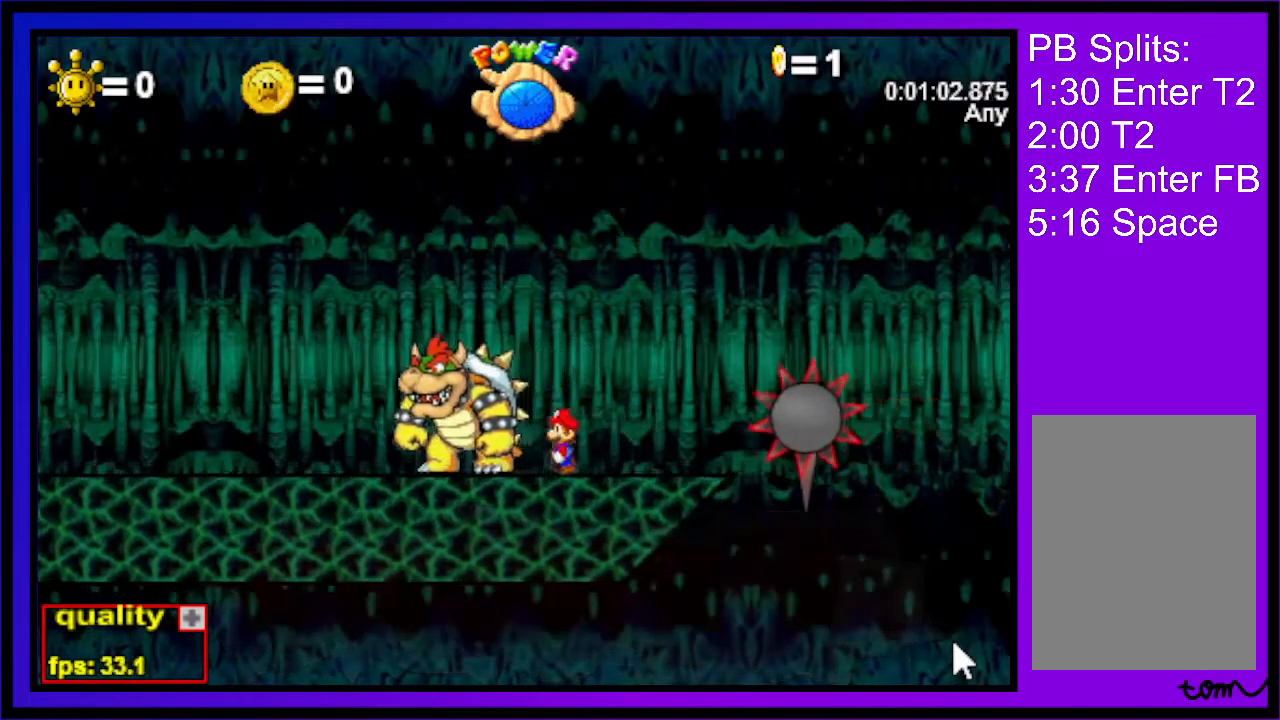
{"keys": ["right"], "events": [[67, "down", "down"], [167, "left", "up"], [167, "right", "down"], [200, "down", "up"], [200, "left", "down"], [267, "right", "up"], [300, "left", "up"], [300, "right", "down"], [400, "left", "down"], [400, "right", "up"], [500, "left", "up"], [500, "right", "down"]]}
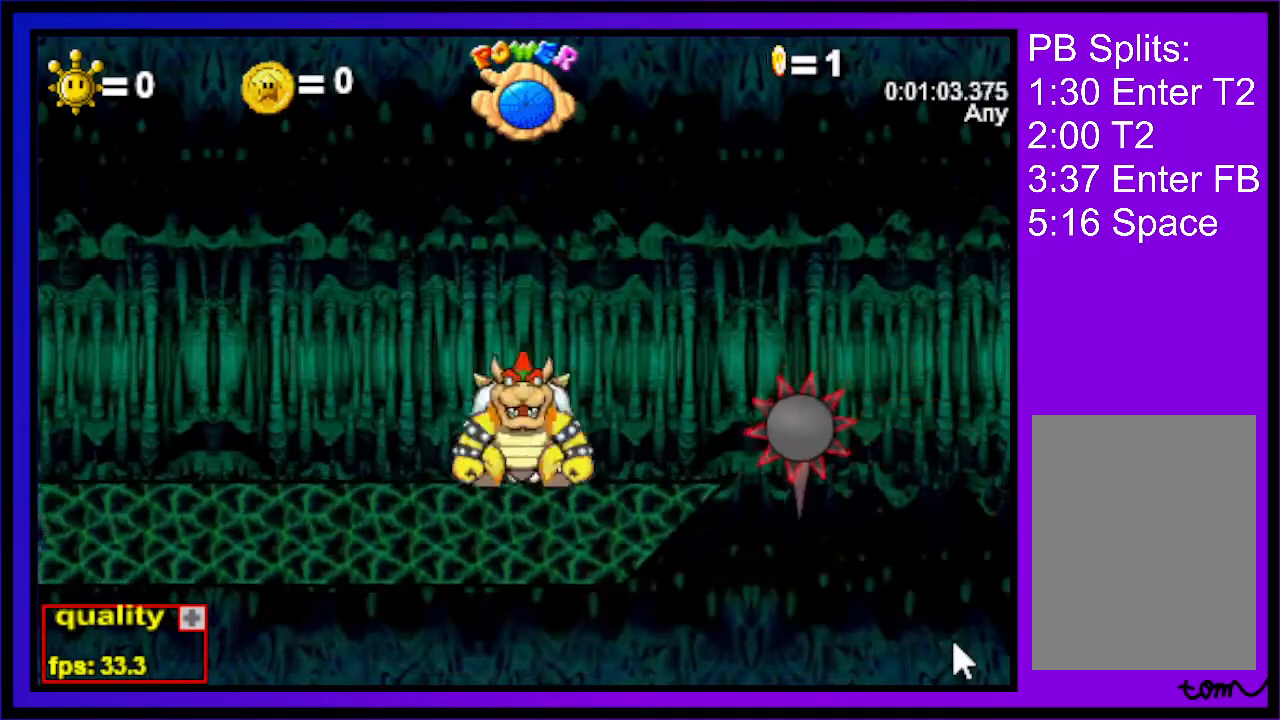
{"keys": [], "events": [[33, "left", "down"], [100, "right", "up"], [133, "left", "up"], [200, "c", "down"], [233, "c", "up"]]}
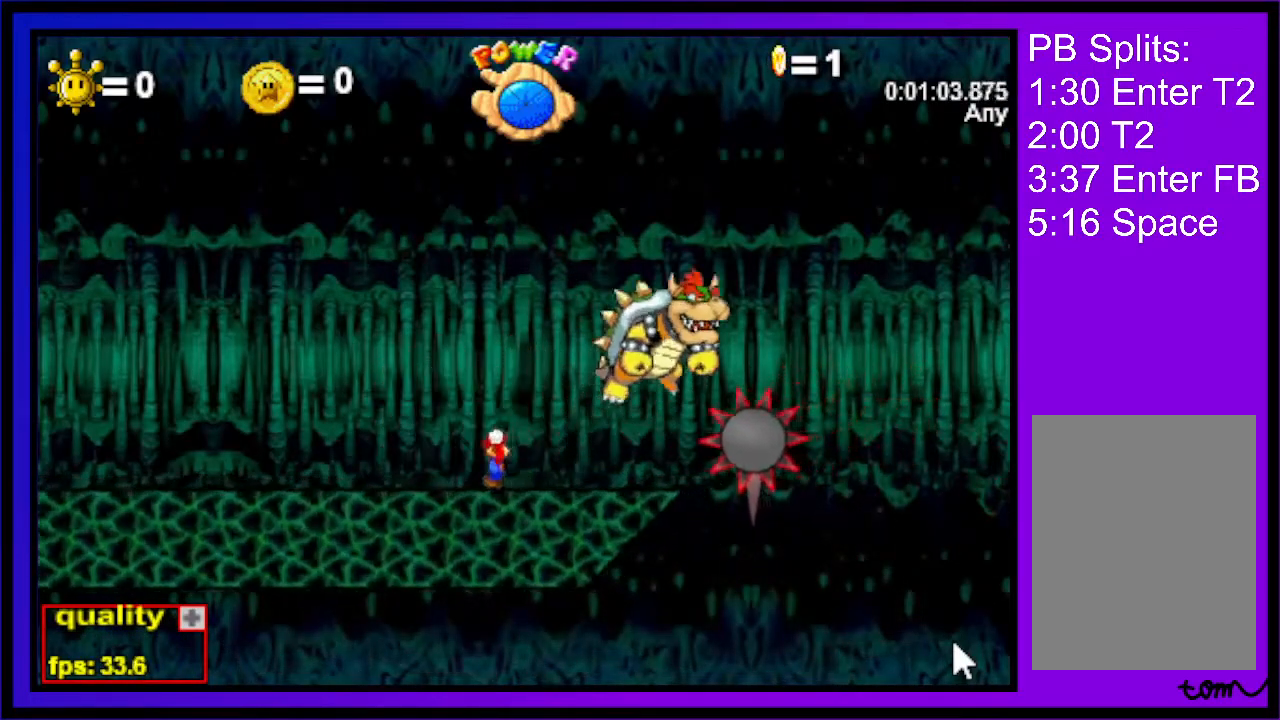
{"keys": ["left"], "events": [[233, "left", "down"], [233, "up", "down"], [400, "up", "up"]]}
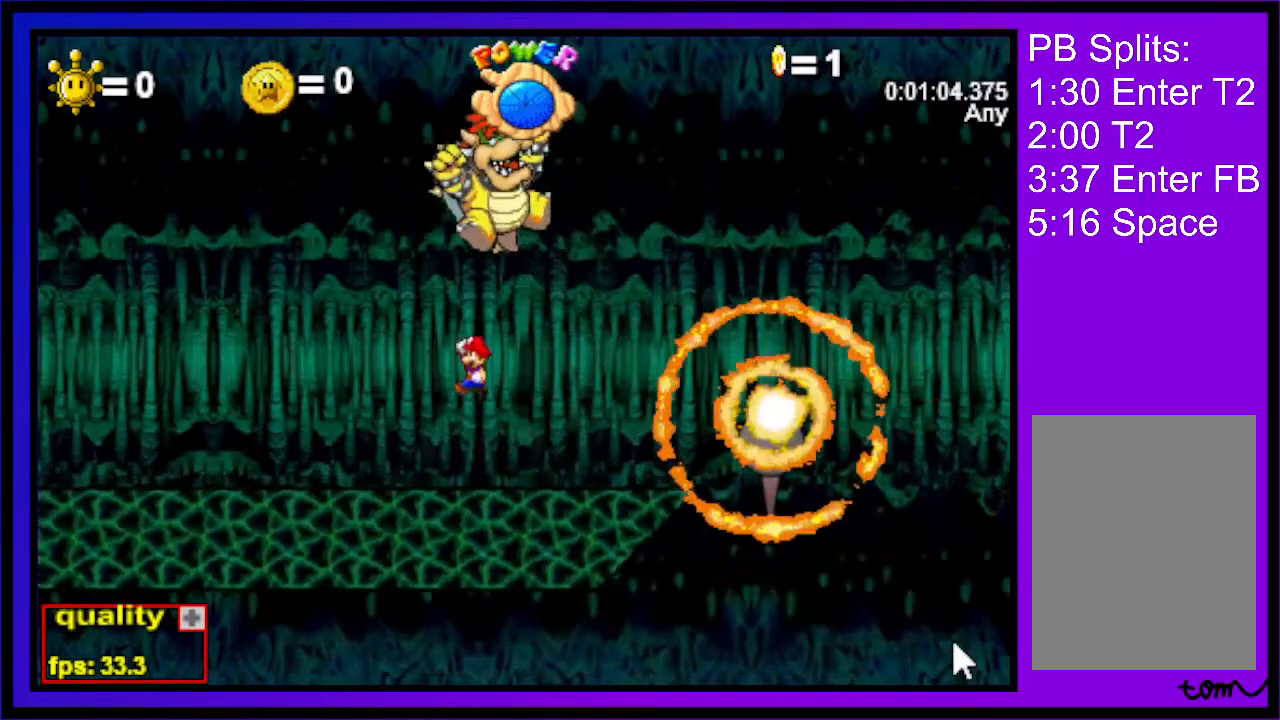
{"keys": ["left", "up"], "events": [[233, "down", "down"], [300, "down", "up"], [367, "up", "down"]]}
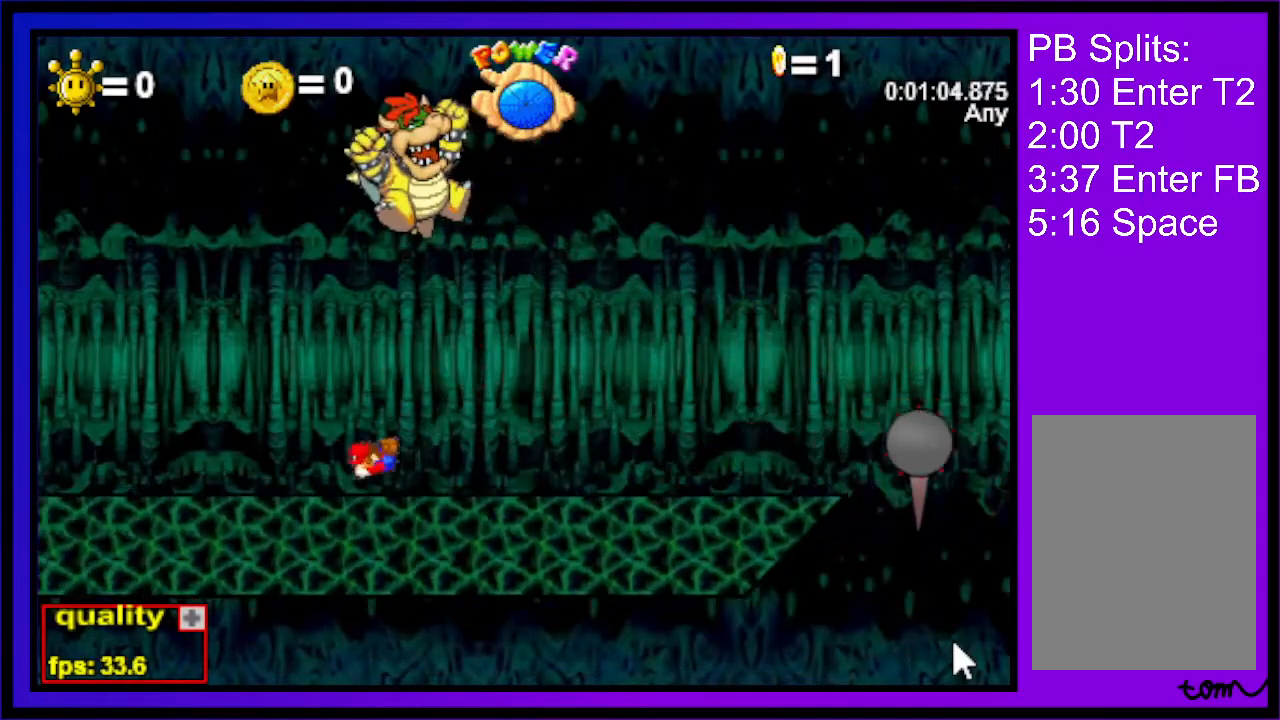
{"keys": ["left"], "events": [[200, "up", "up"]]}
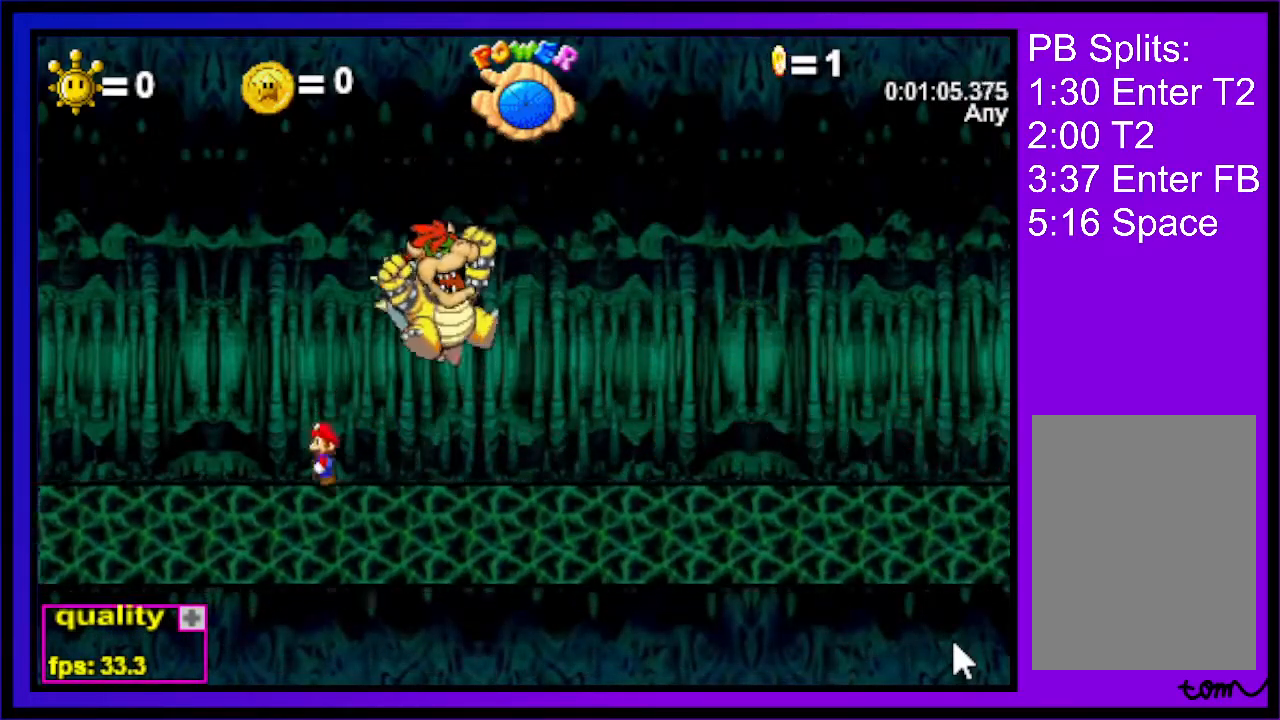
{"keys": ["left"], "events": [[167, "left", "up"], [167, "right", "down"], [267, "down", "down"], [367, "down", "up"], [367, "left", "down"], [367, "right", "up"], [400, "right", "down"], [433, "left", "up"], [500, "left", "down"], [500, "right", "up"]]}
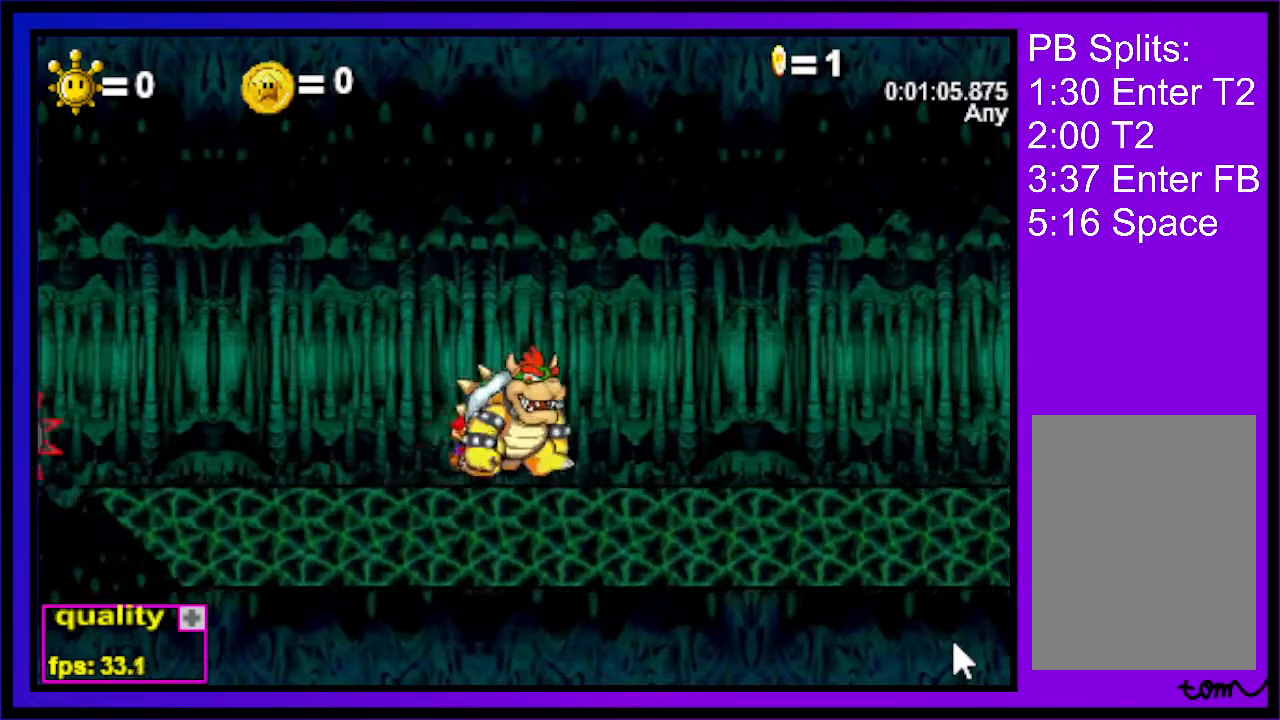
{"keys": [], "events": [[33, "left", "up"], [33, "right", "down"], [100, "left", "down"], [133, "left", "up"], [133, "right", "up"], [200, "c", "down"], [267, "c", "up"]]}
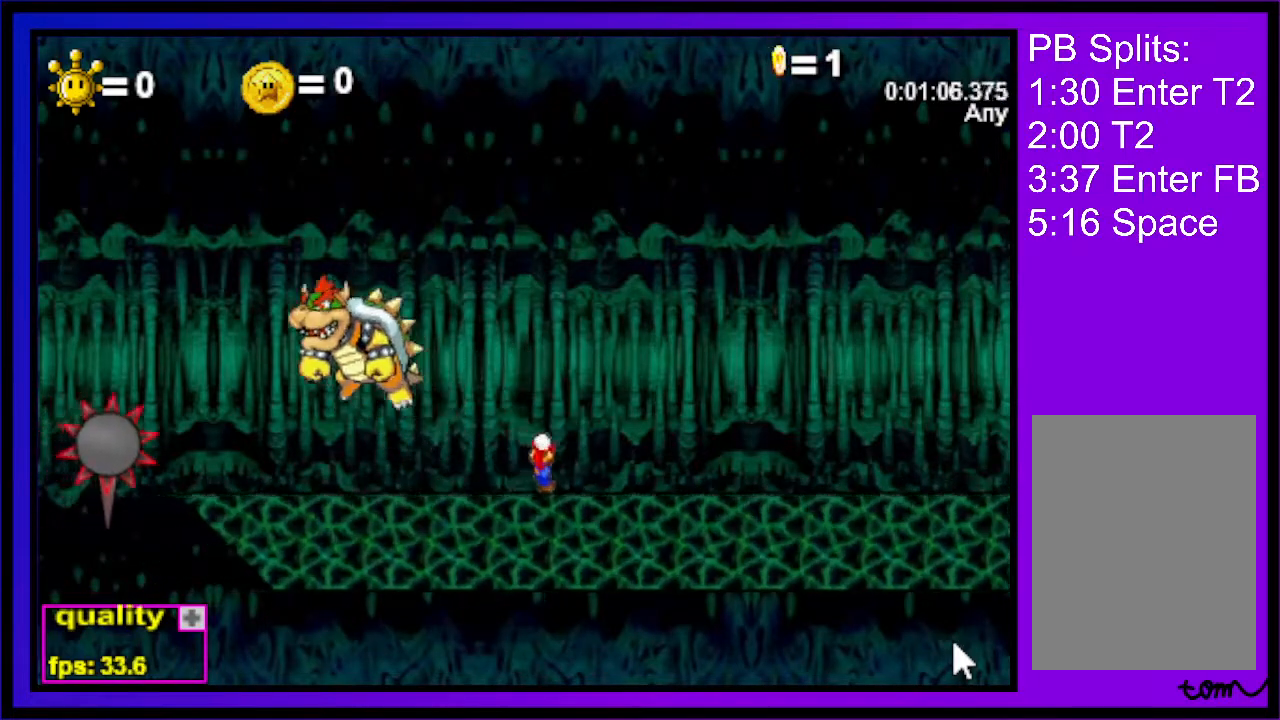
{"keys": [], "events": []}
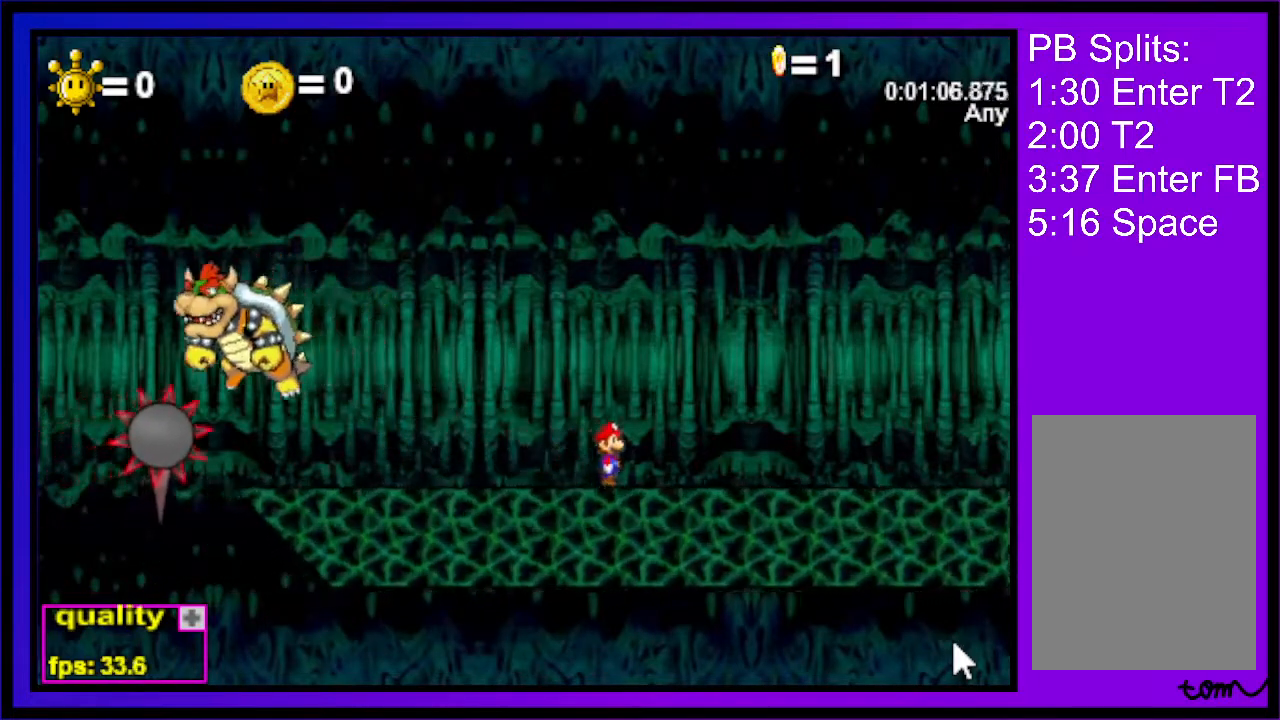
{"keys": ["right"], "events": [[67, "right", "down"]]}
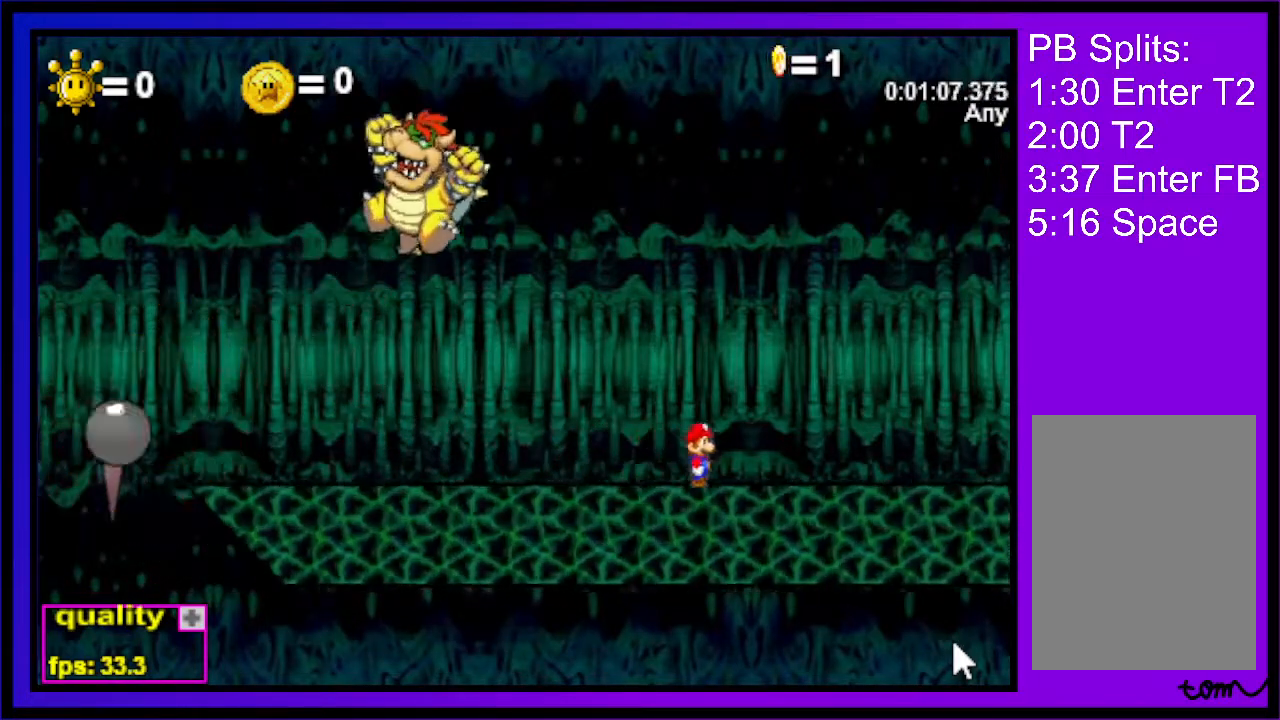
{"keys": ["right"], "events": []}
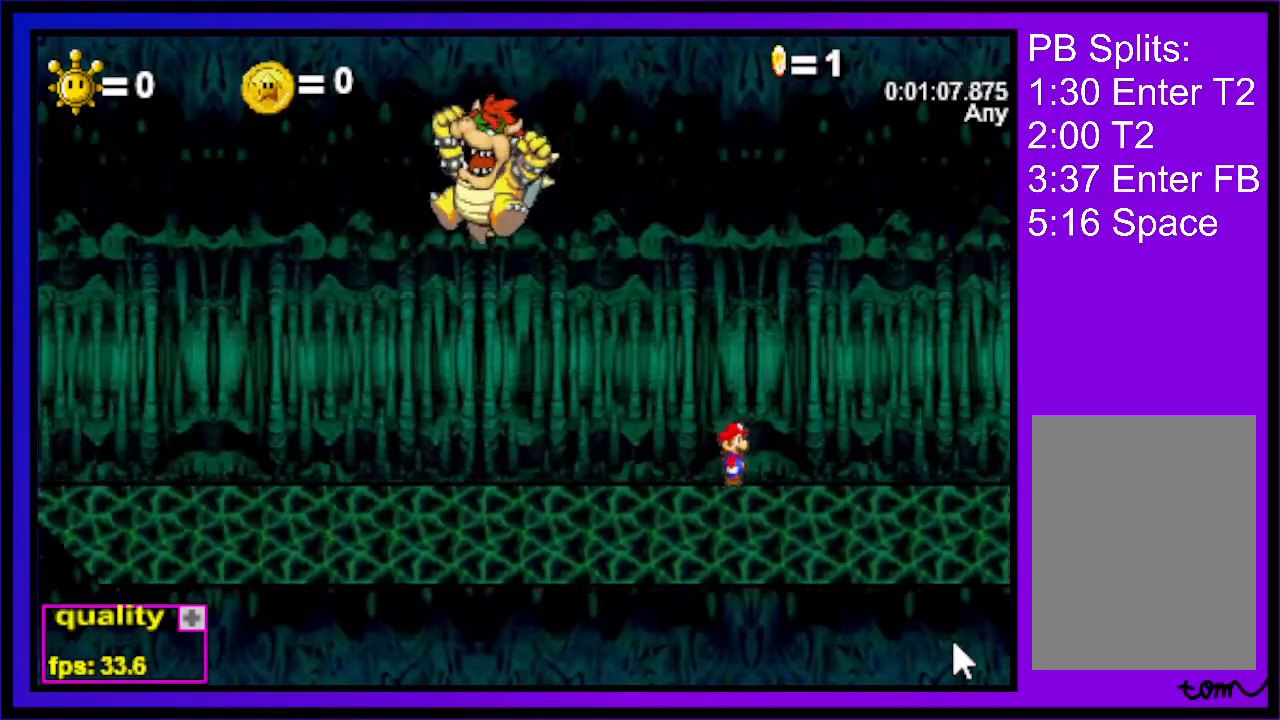
{"keys": ["left"], "events": [[433, "left", "down"], [433, "right", "up"]]}
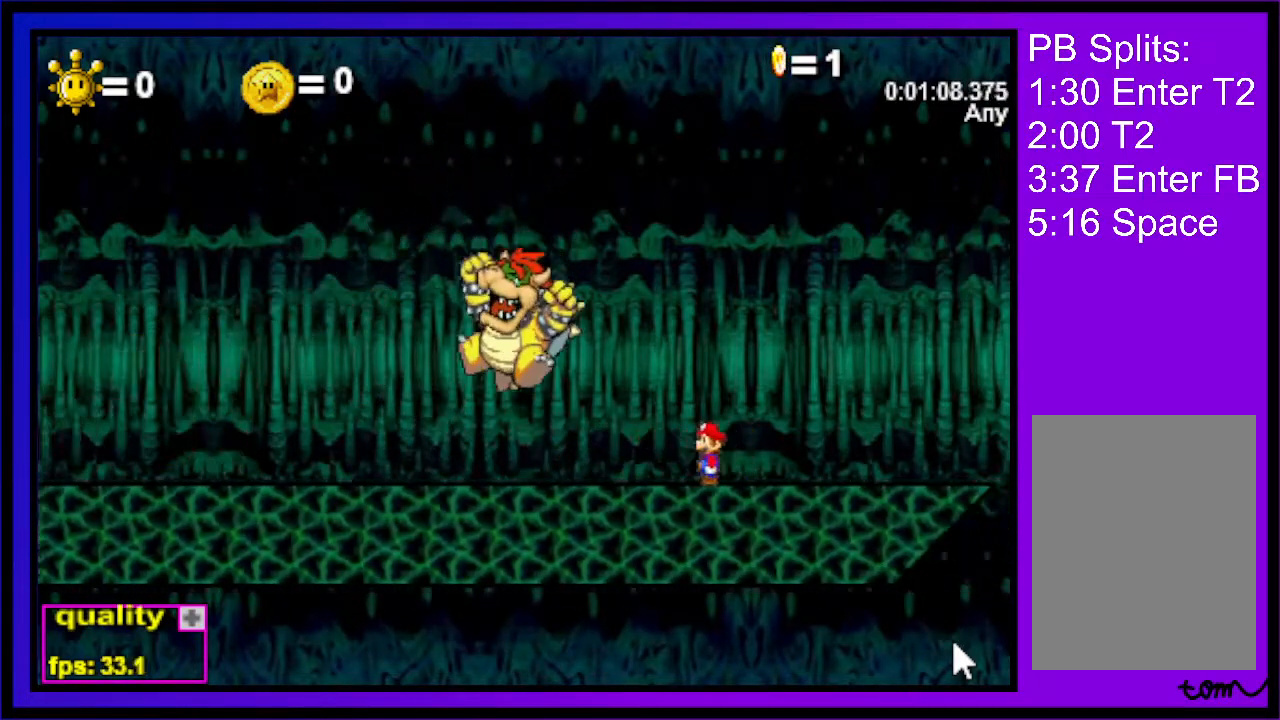
{"keys": ["right"], "events": [[167, "down", "down"], [200, "left", "up"], [200, "right", "down"], [300, "down", "up"], [300, "left", "down"], [300, "right", "up"], [333, "right", "down"], [400, "left", "up"], [433, "right", "up"], [500, "right", "down"]]}
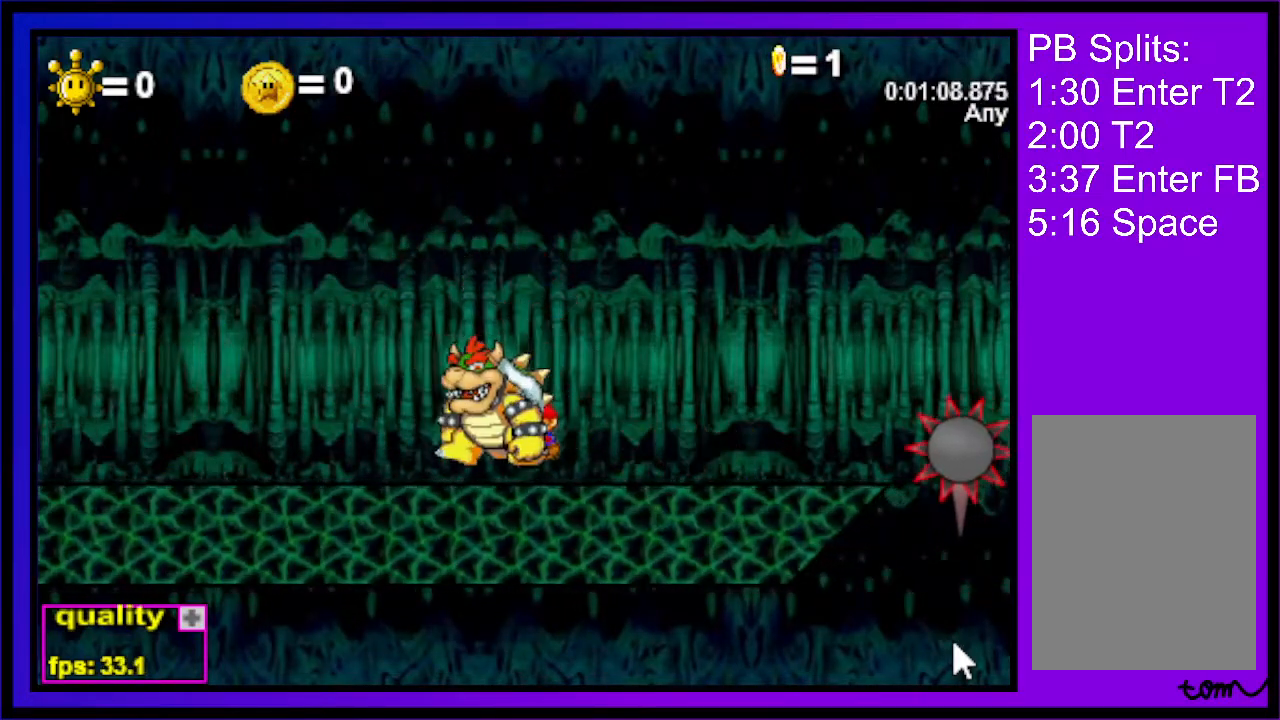
{"keys": [], "events": [[33, "left", "down"], [100, "left", "up"], [100, "right", "up"], [167, "c", "down"], [233, "c", "up"]]}
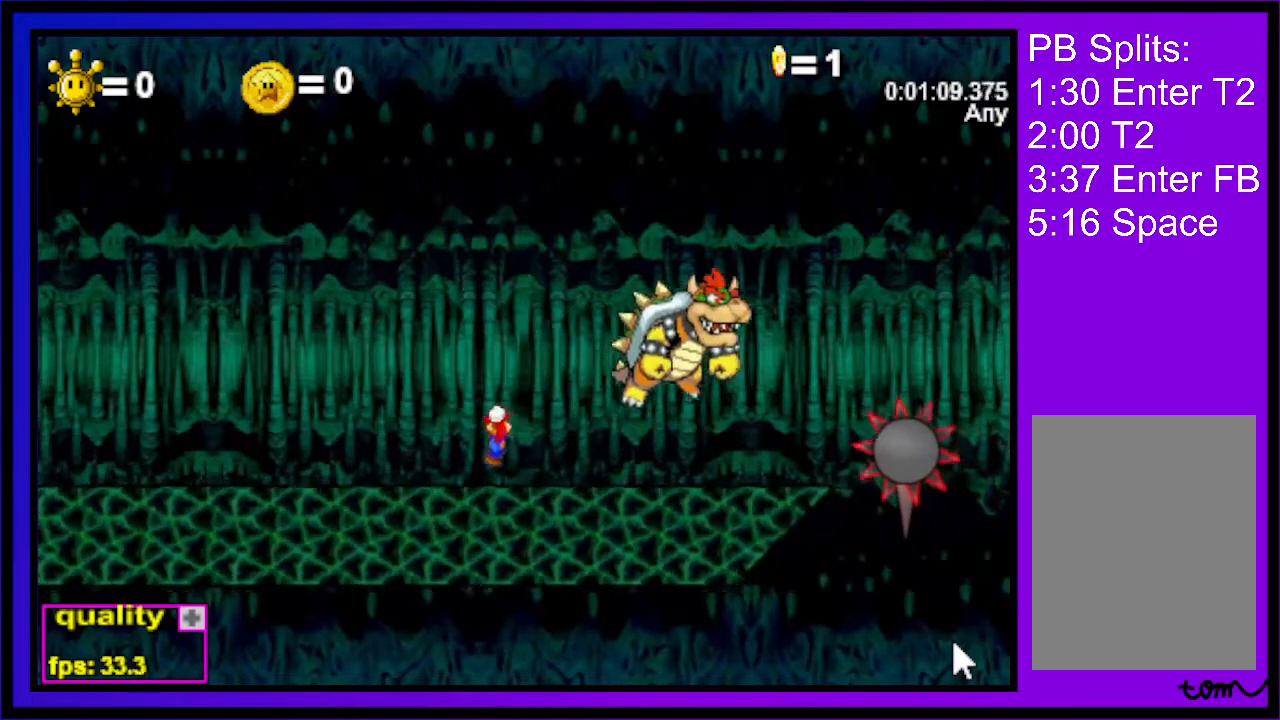
{"keys": ["left"], "events": [[433, "left", "down"]]}
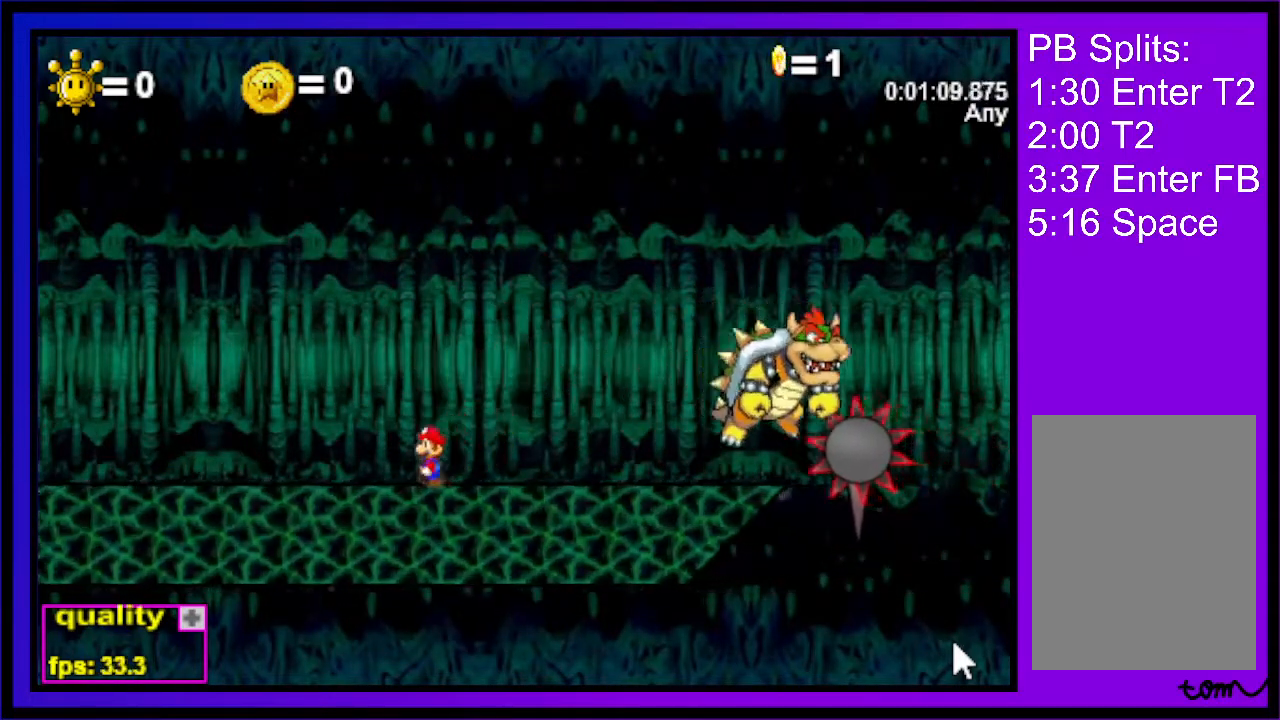
{"keys": ["left"], "events": []}
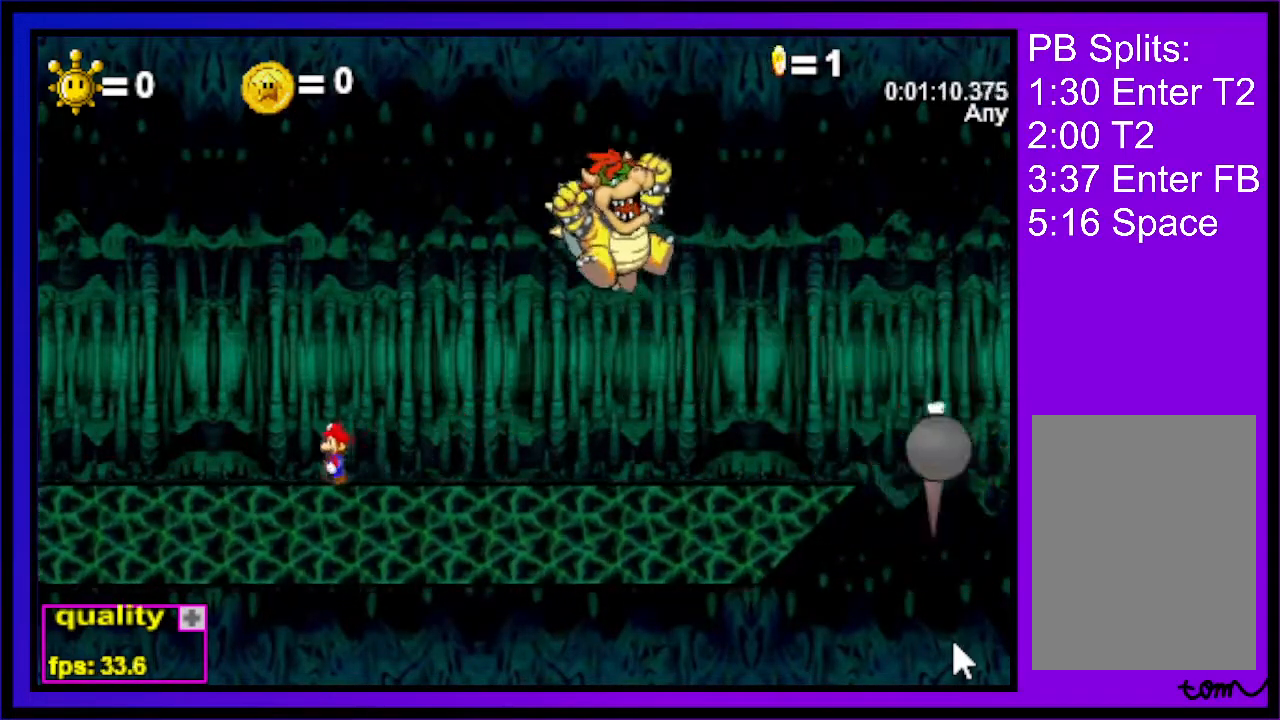
{"keys": ["left"], "events": [[33, "left", "up"], [500, "left", "down"]]}
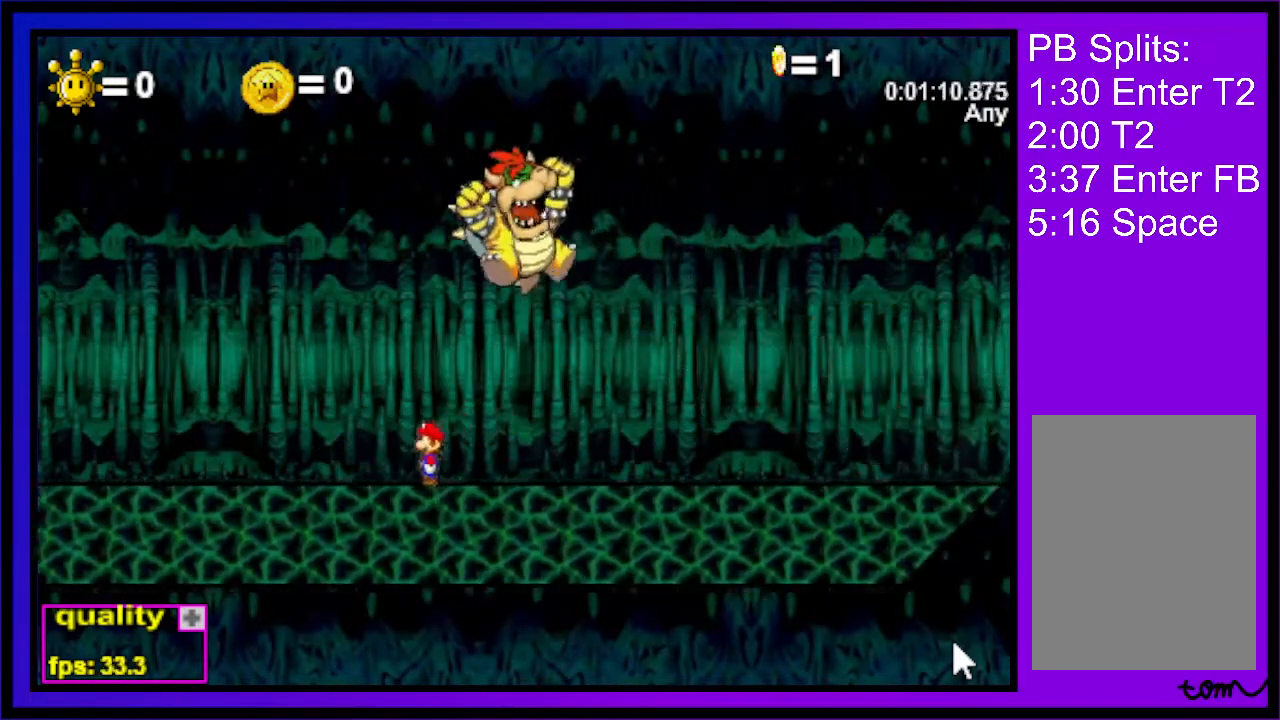
{"keys": [], "events": [[100, "left", "up"]]}
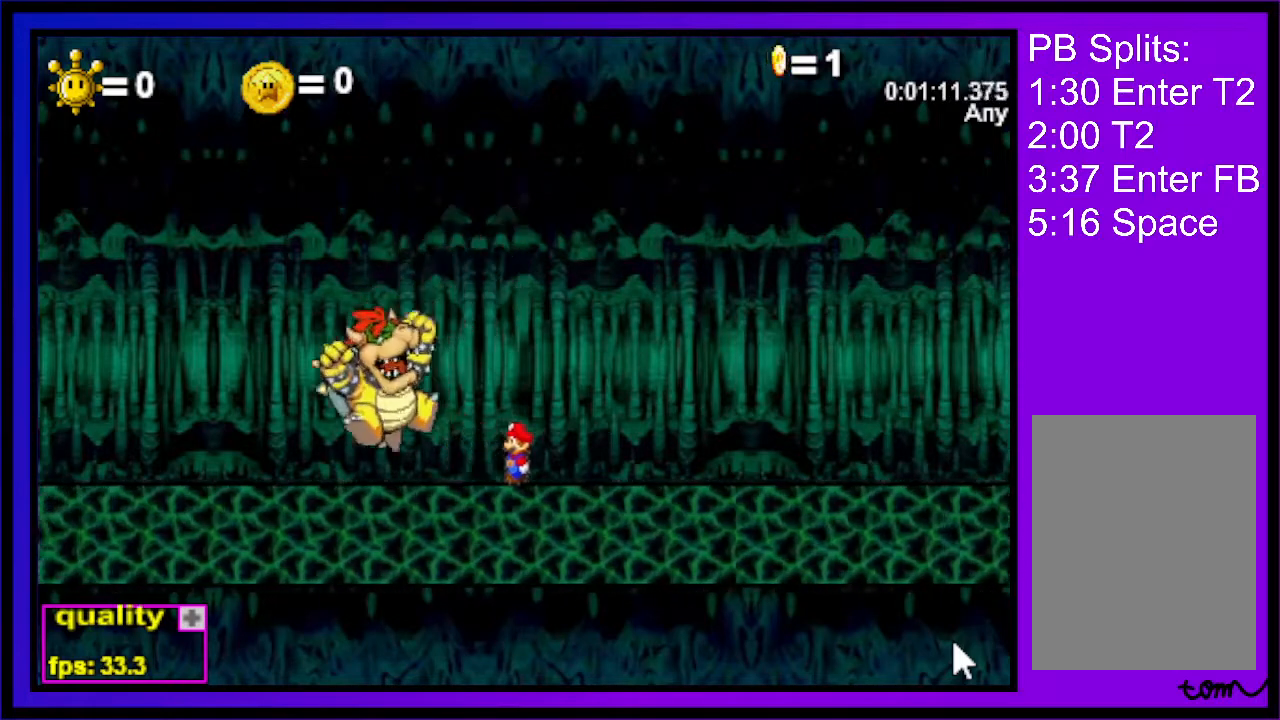
{"keys": [], "events": [[367, "z", "down"], [400, "z", "up"], [433, "z", "down"], [500, "z", "up"]]}
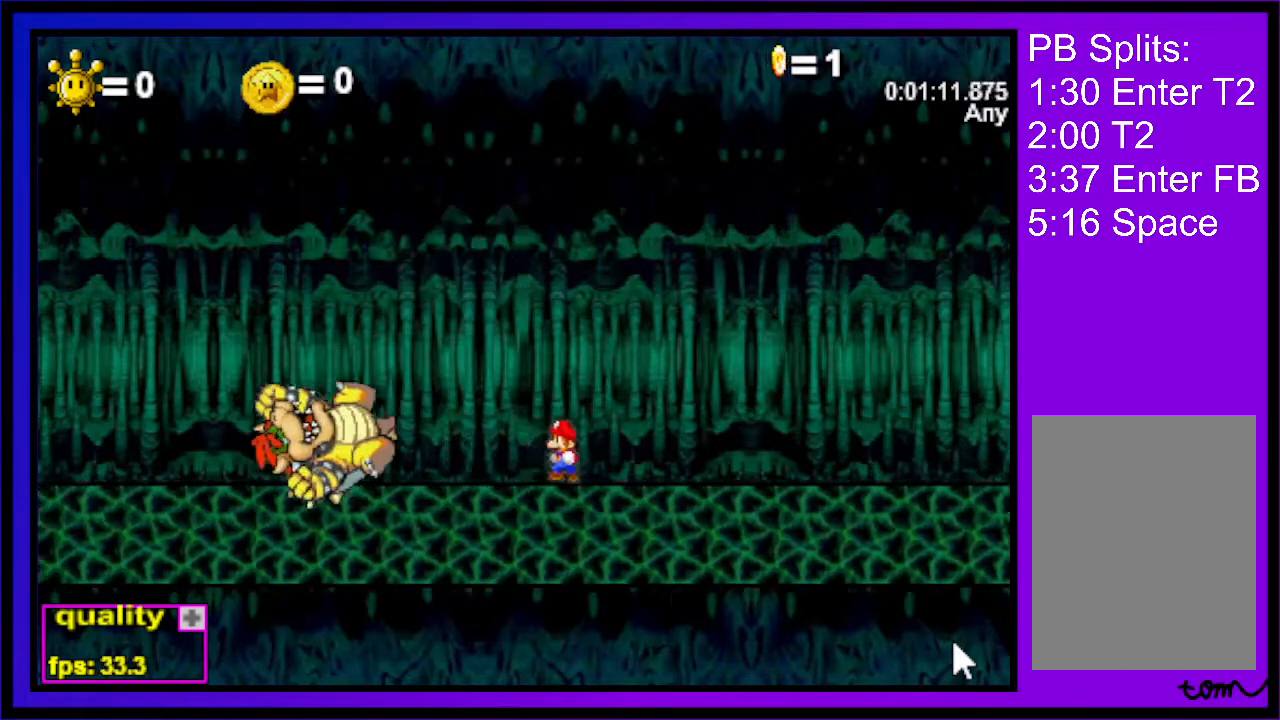
{"keys": ["z"], "events": [[33, "z", "down"], [100, "z", "up"], [133, "z", "down"], [200, "z", "up"], [233, "z", "down"], [267, "z", "up"], [333, "z", "down"], [367, "z", "up"], [500, "z", "down"]]}
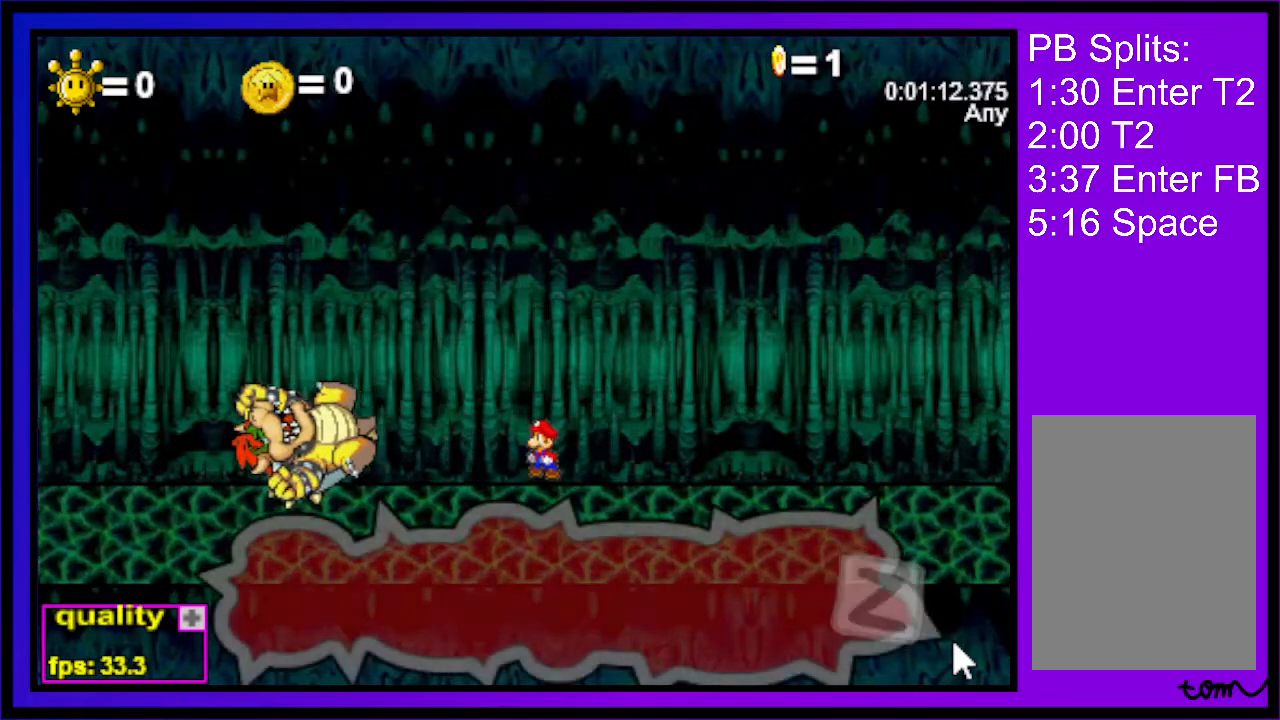
{"keys": [], "events": [[100, "z", "up"], [167, "z", "down"], [200, "z", "up"], [267, "z", "down"], [300, "z", "up"]]}